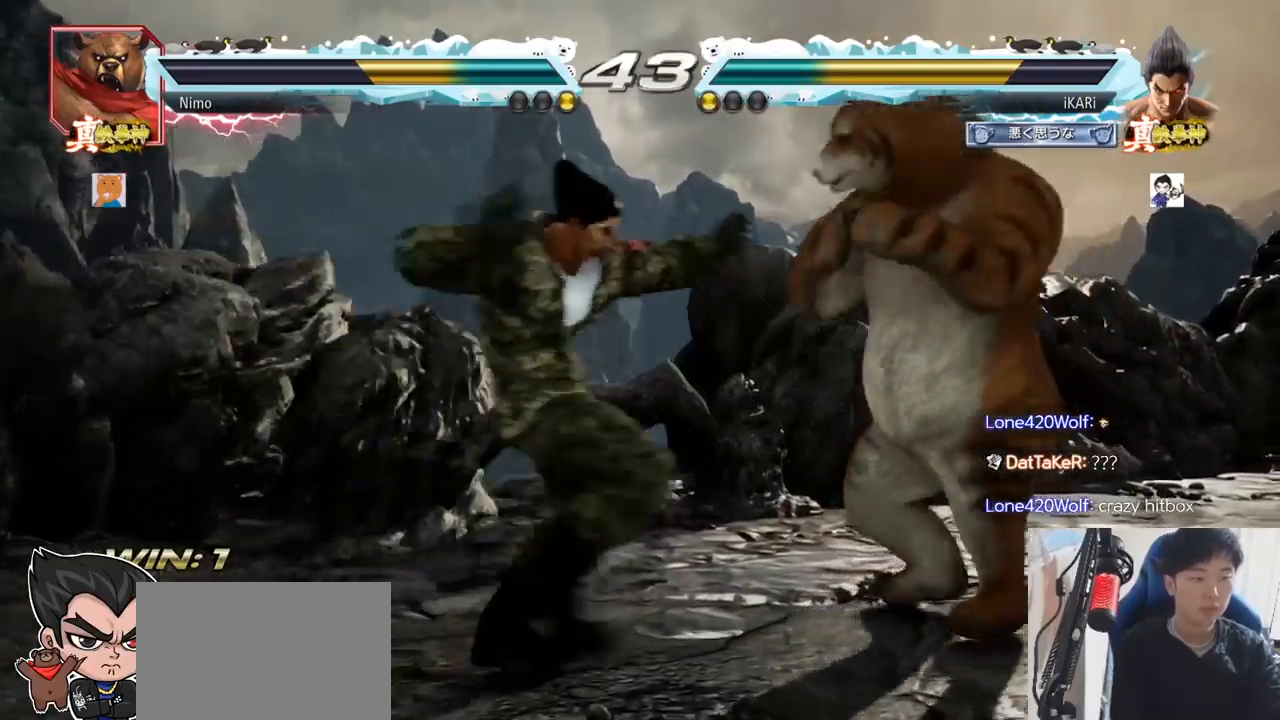
Gameplay with a controller (arcade stick); each line is a JSON object with the inputs held at the frame after it. "events" lists button and stick changes between this image and that frame as [ms after this image, input, new state], when the widget could be followed in between. Not read: L3 R3.
{"buttons": [], "left_stick": "center", "events": []}
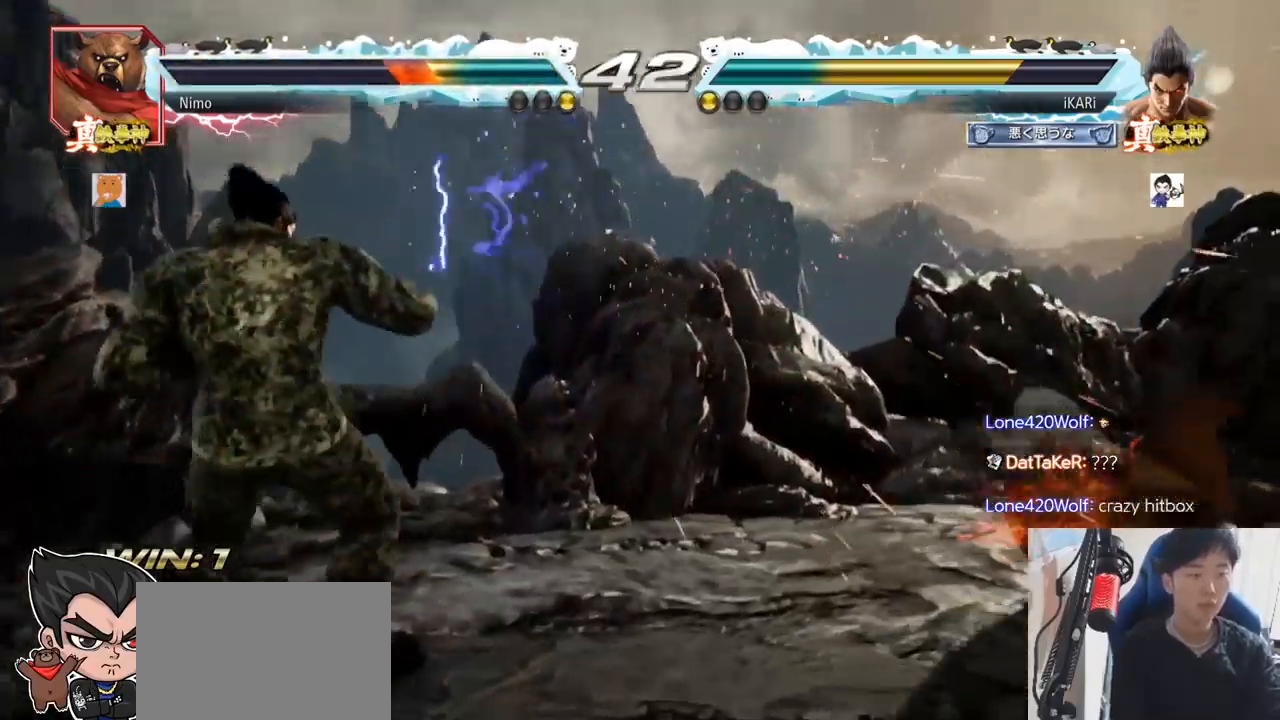
{"buttons": [], "left_stick": "right", "events": [[67, "left_stick", "right"], [134, "left_stick", "center"], [217, "left_stick", "right"]]}
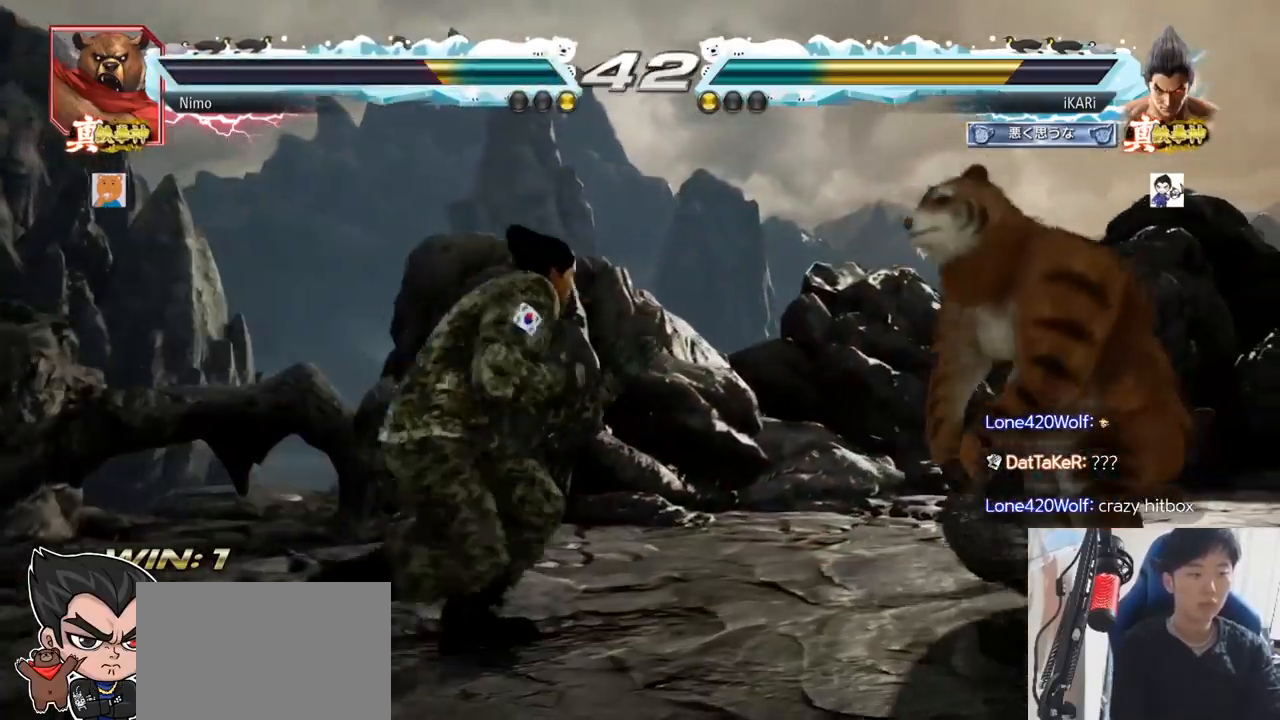
{"buttons": [], "left_stick": "center", "events": [[133, "TRIANGLE", "down"], [133, "left_stick", "down-right"], [166, "TRIANGLE", "up"], [283, "left_stick", "center"]]}
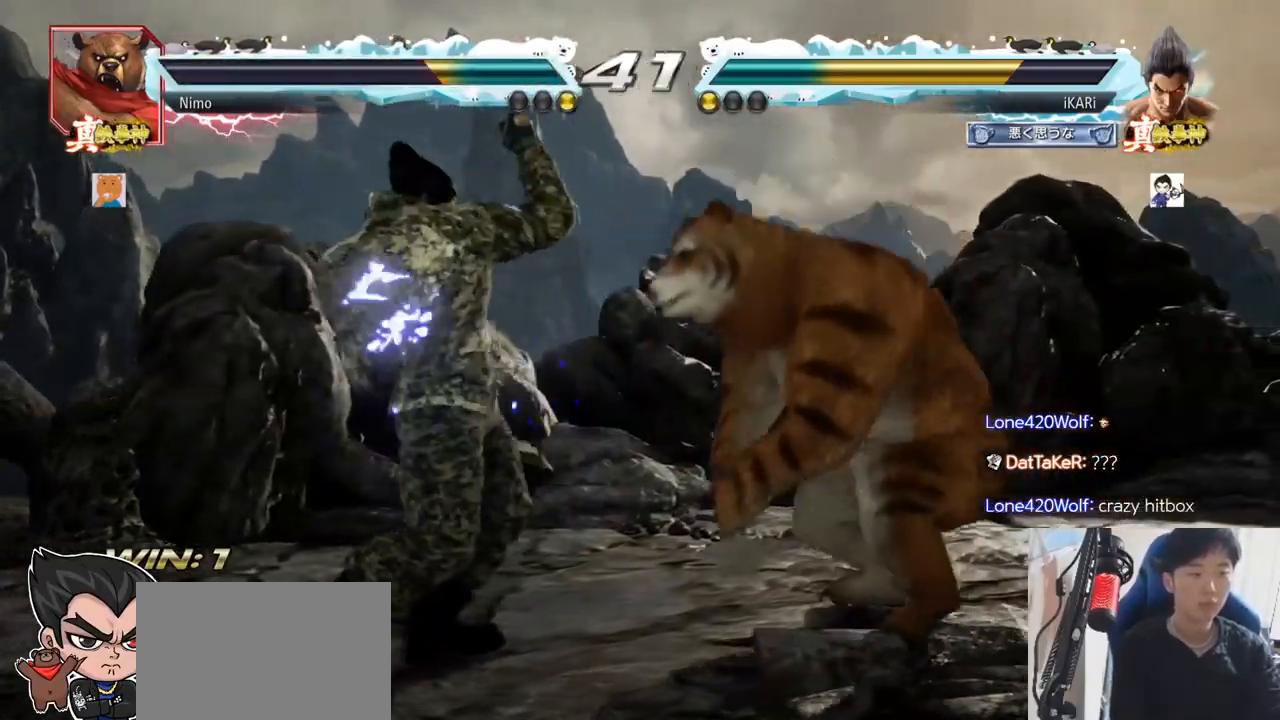
{"buttons": [], "left_stick": "left"}